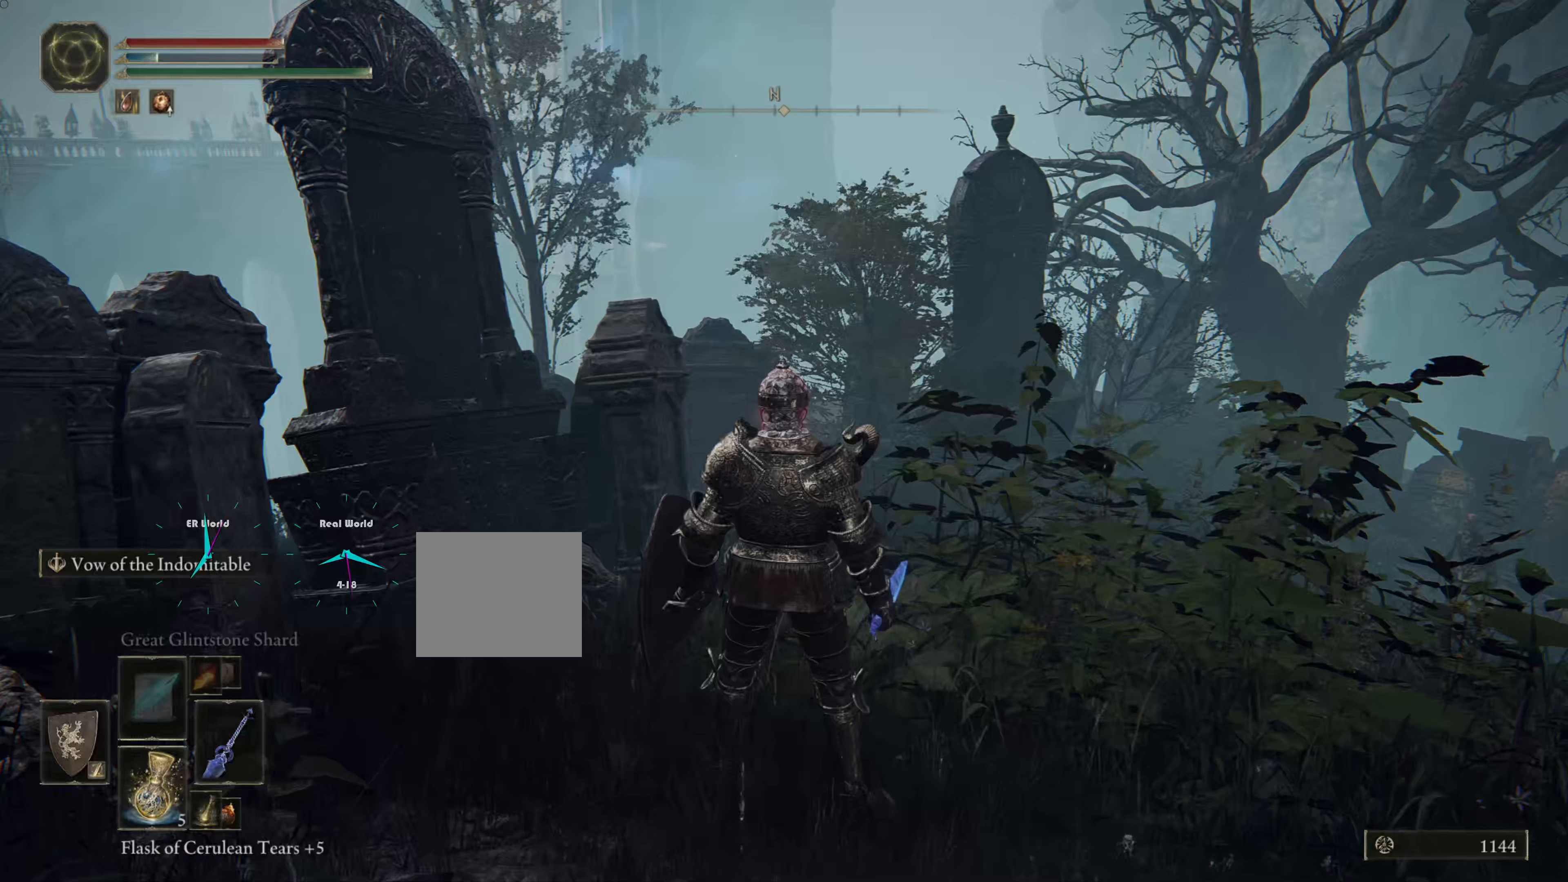
Gameplay with a controller (PlayStation layout); each line is a JSON object with the inputs held at the frame after it. "events" lists button and stick changes between this image and that frame as [ms after this image, input, new state], when the widget could be followed in between. Not read: L3 R3.
{"buttons": [], "left_stick": "center", "right_stick": "center", "events": []}
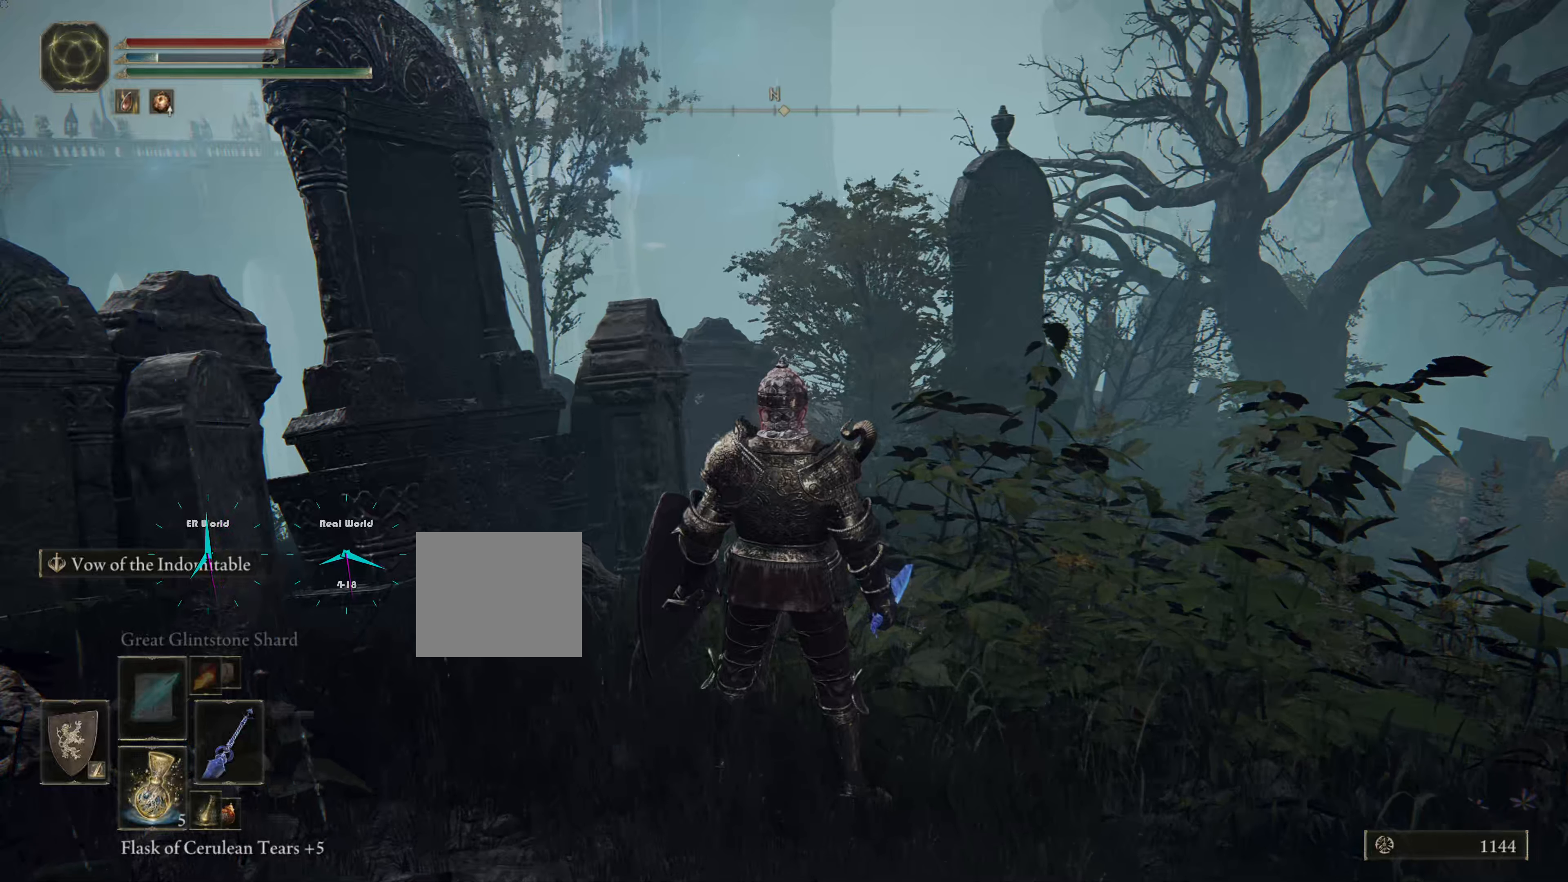
{"buttons": [], "left_stick": "center", "right_stick": "center", "events": [[17, "right_stick", "down"], [149, "right_stick", "center"]]}
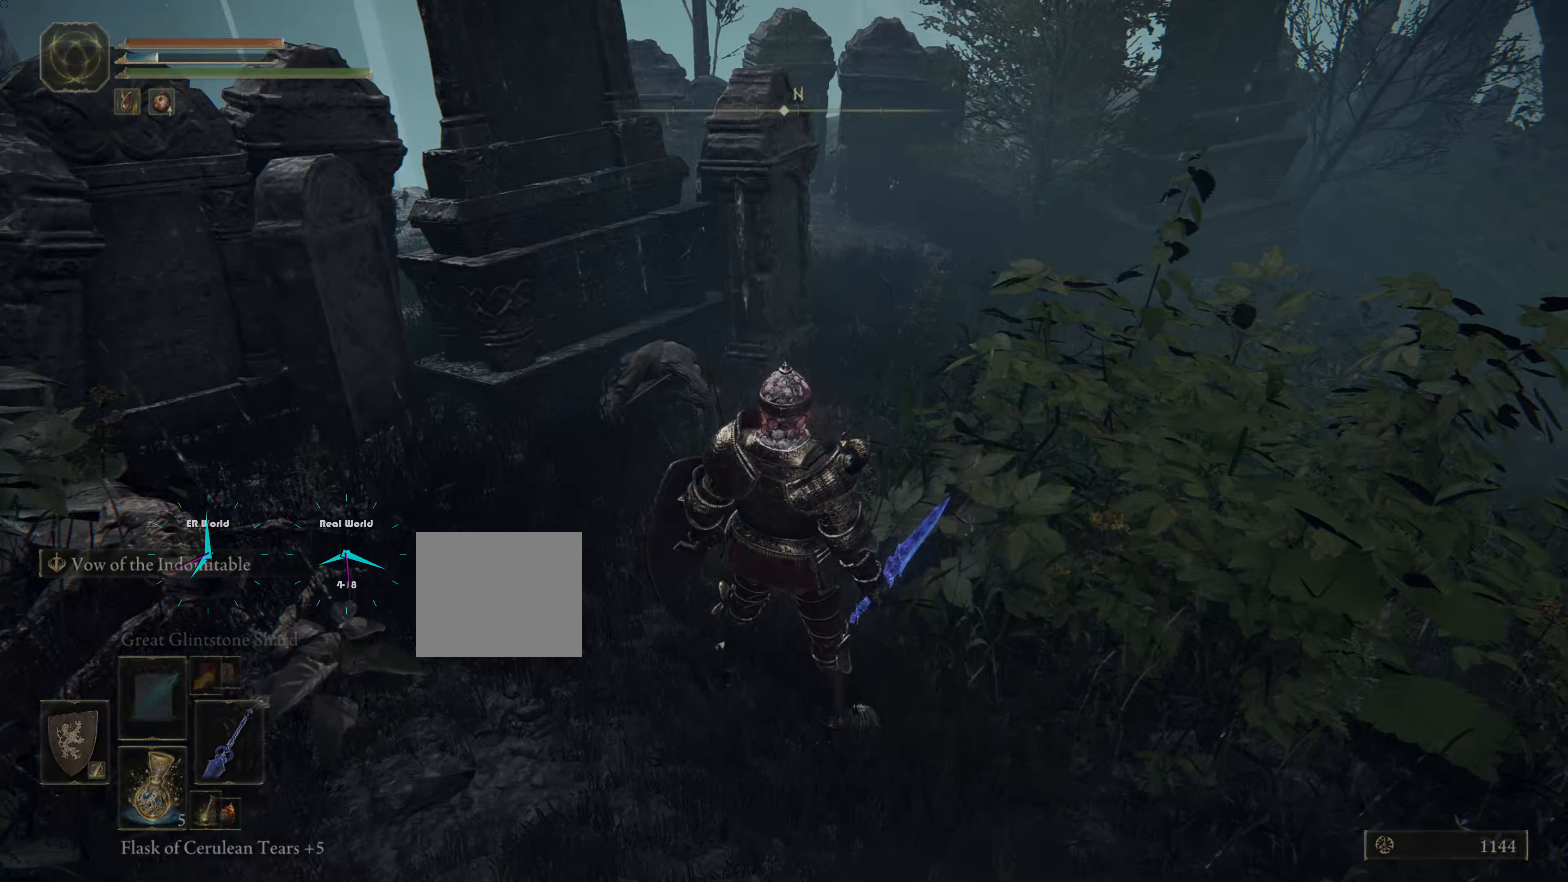
{"buttons": [], "left_stick": "center", "right_stick": "center", "events": [[300, "right_stick", "down"], [450, "right_stick", "center"]]}
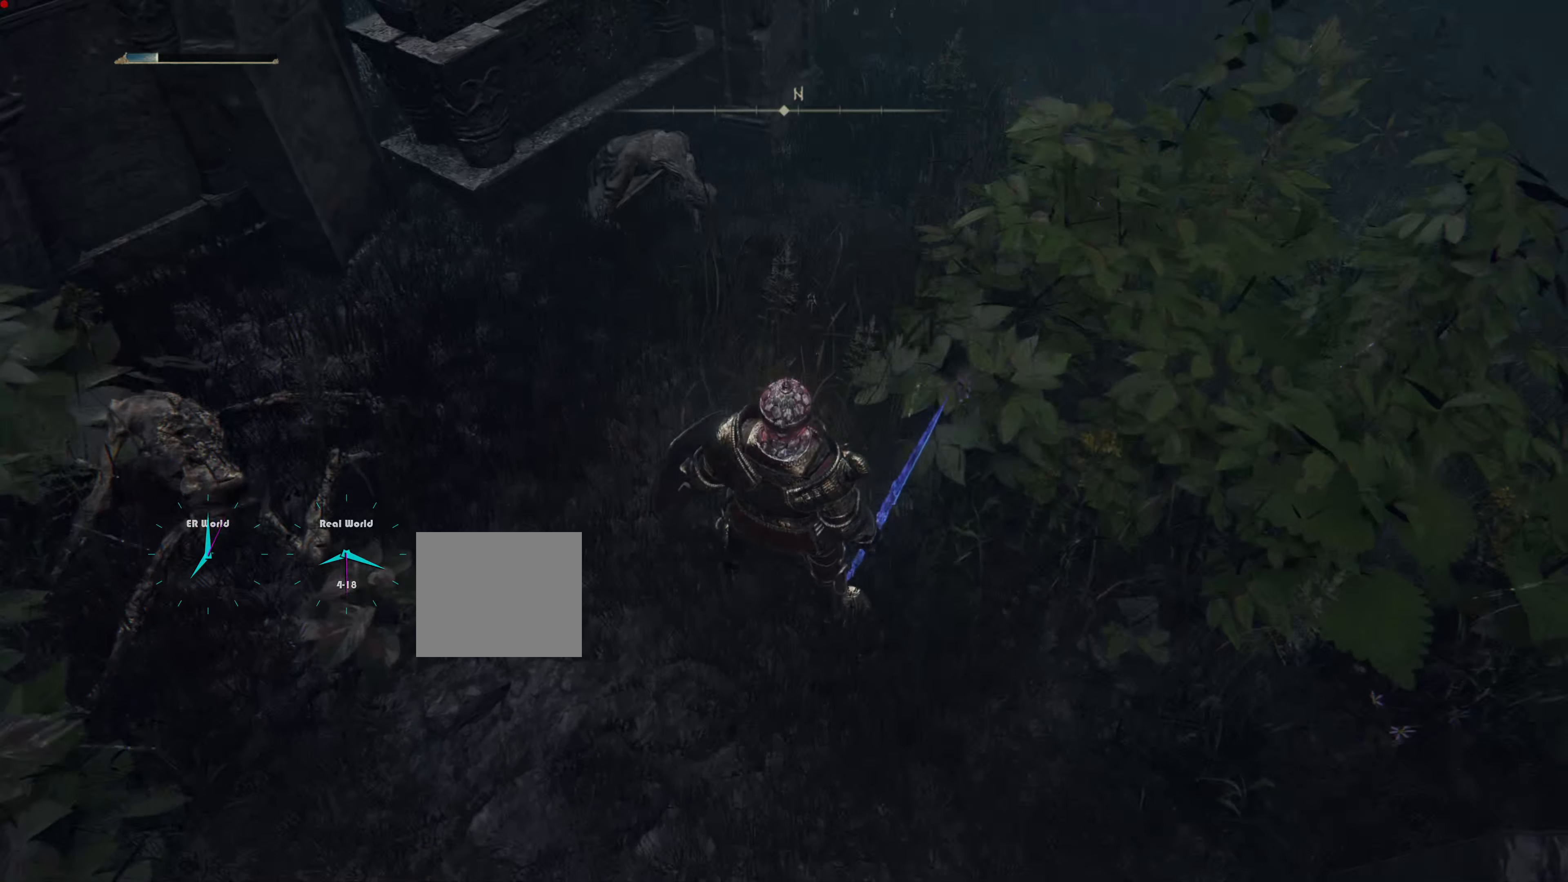
{"buttons": [], "left_stick": "center", "right_stick": "center", "events": [[250, "right_stick", "up"], [433, "right_stick", "center"]]}
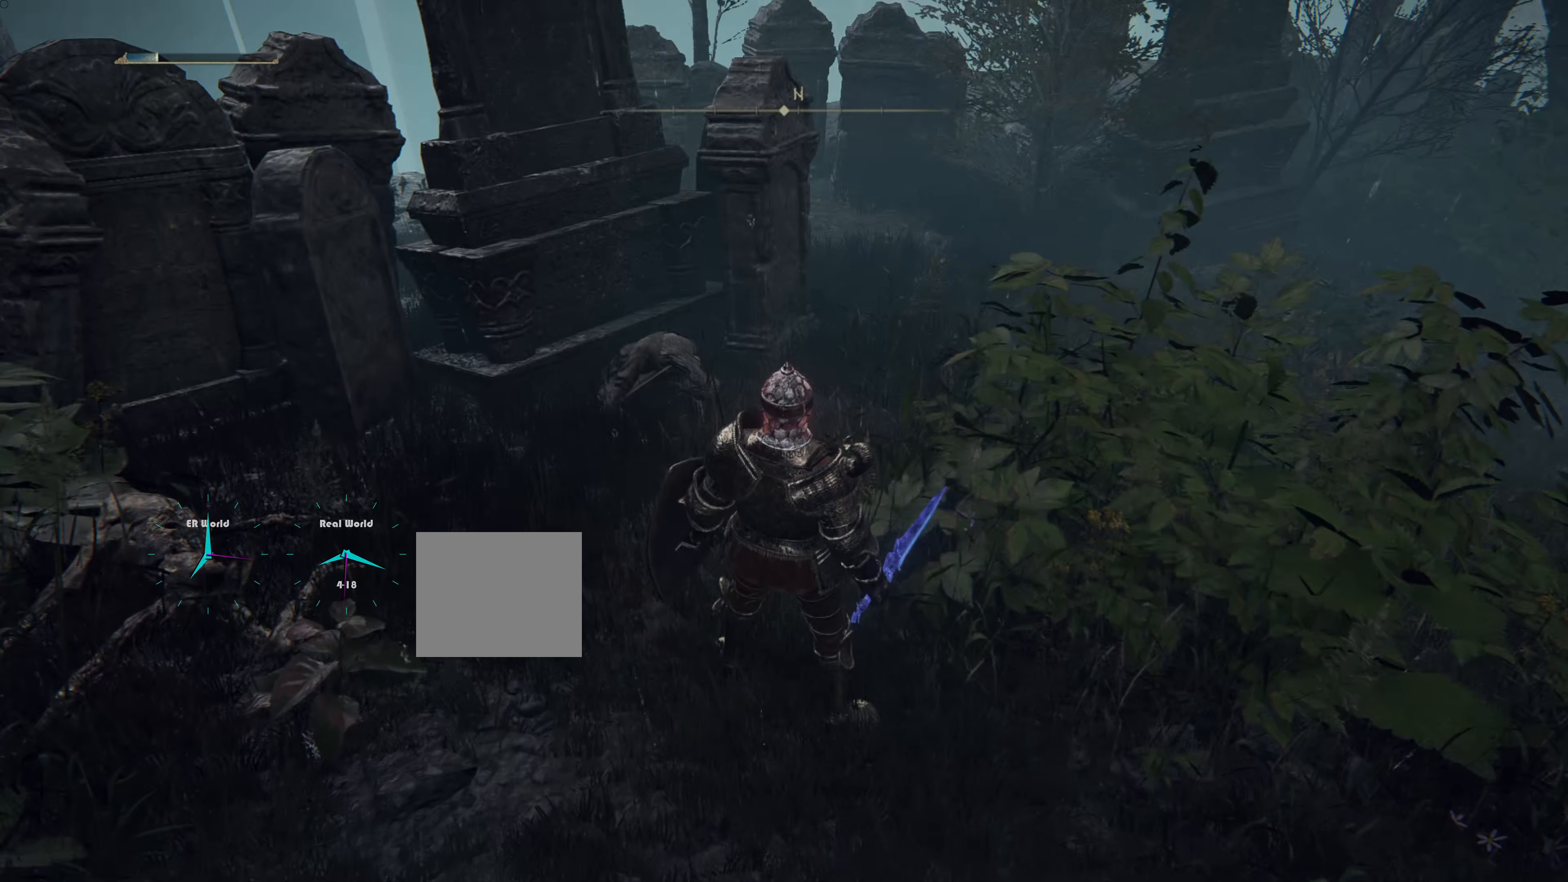
{"buttons": [], "left_stick": "center", "right_stick": "up", "events": [[451, "right_stick", "up"]]}
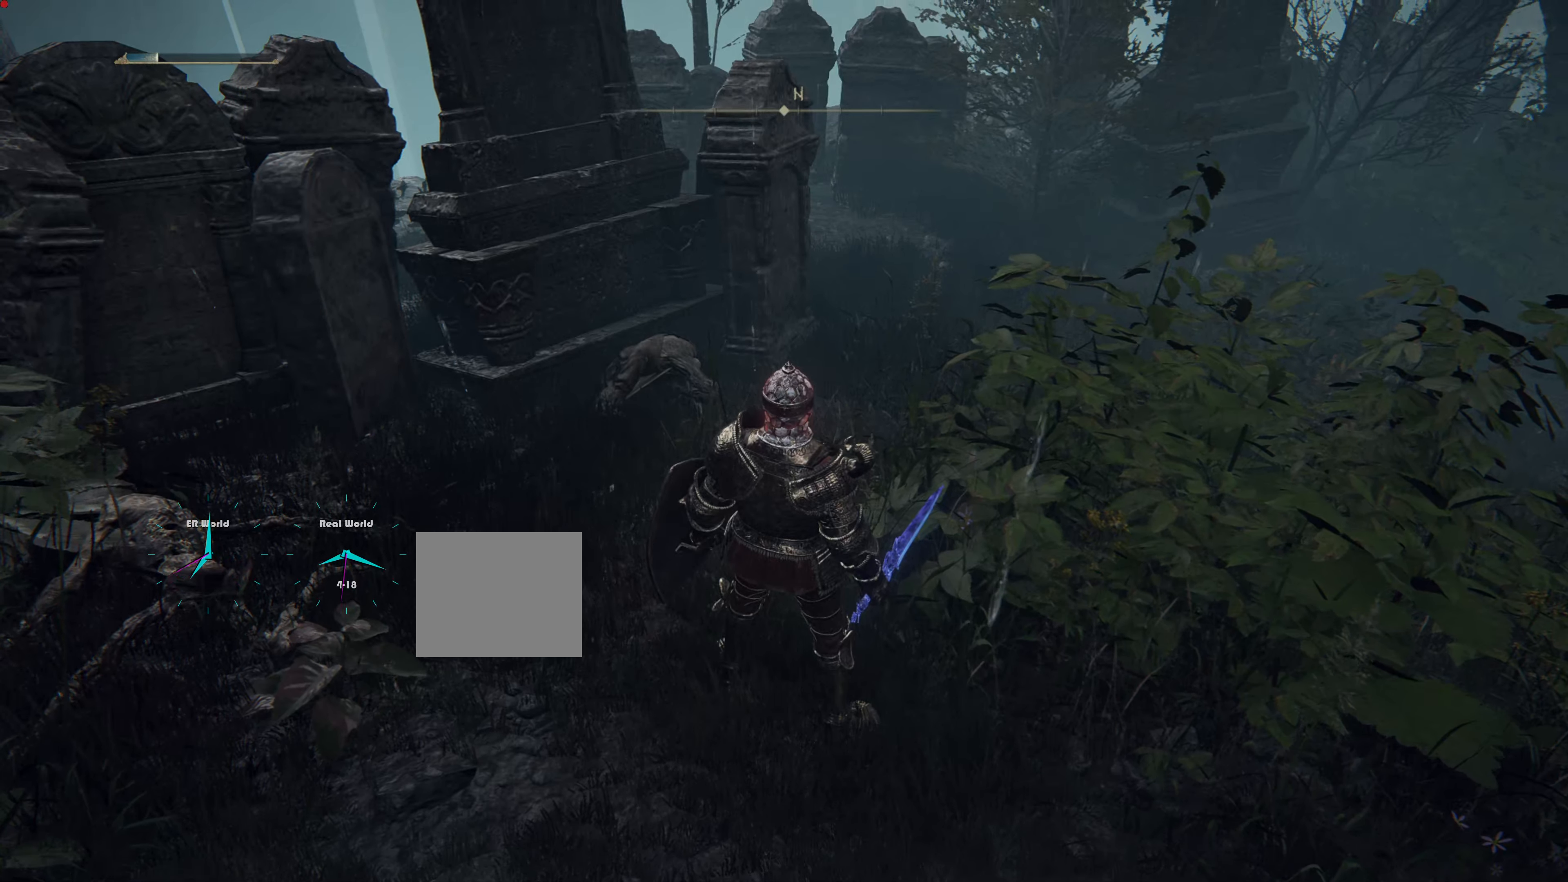
{"buttons": [], "left_stick": "center", "right_stick": "down-right", "events": [[133, "right_stick", "center"], [450, "right_stick", "down-right"]]}
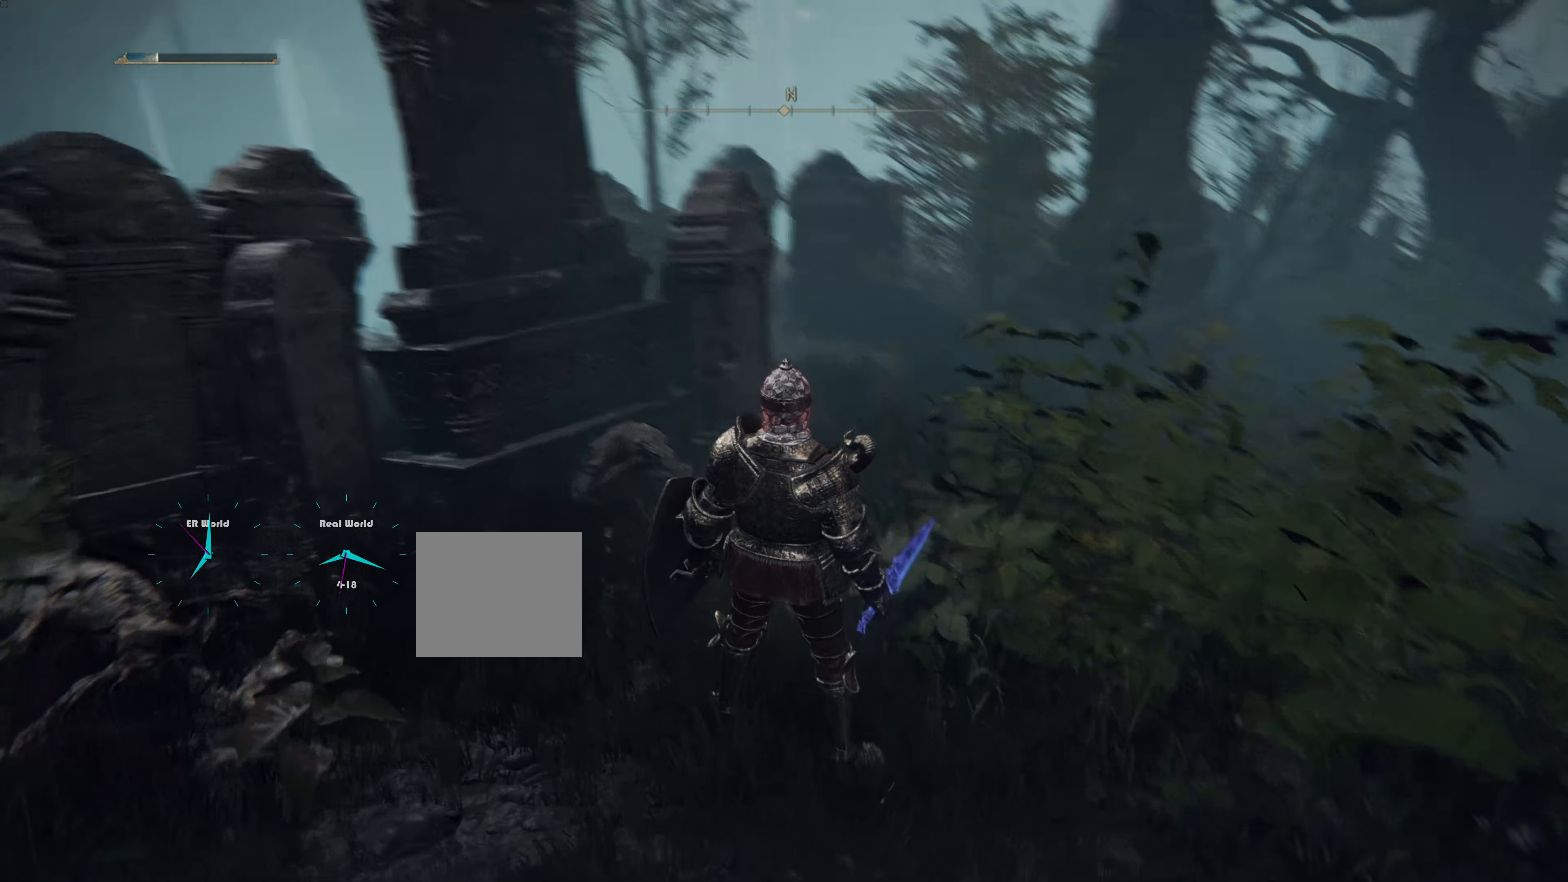
{"buttons": ["SELECT"], "left_stick": "center", "right_stick": "center", "events": [[150, "right_stick", "center"], [367, "SELECT", "down"]]}
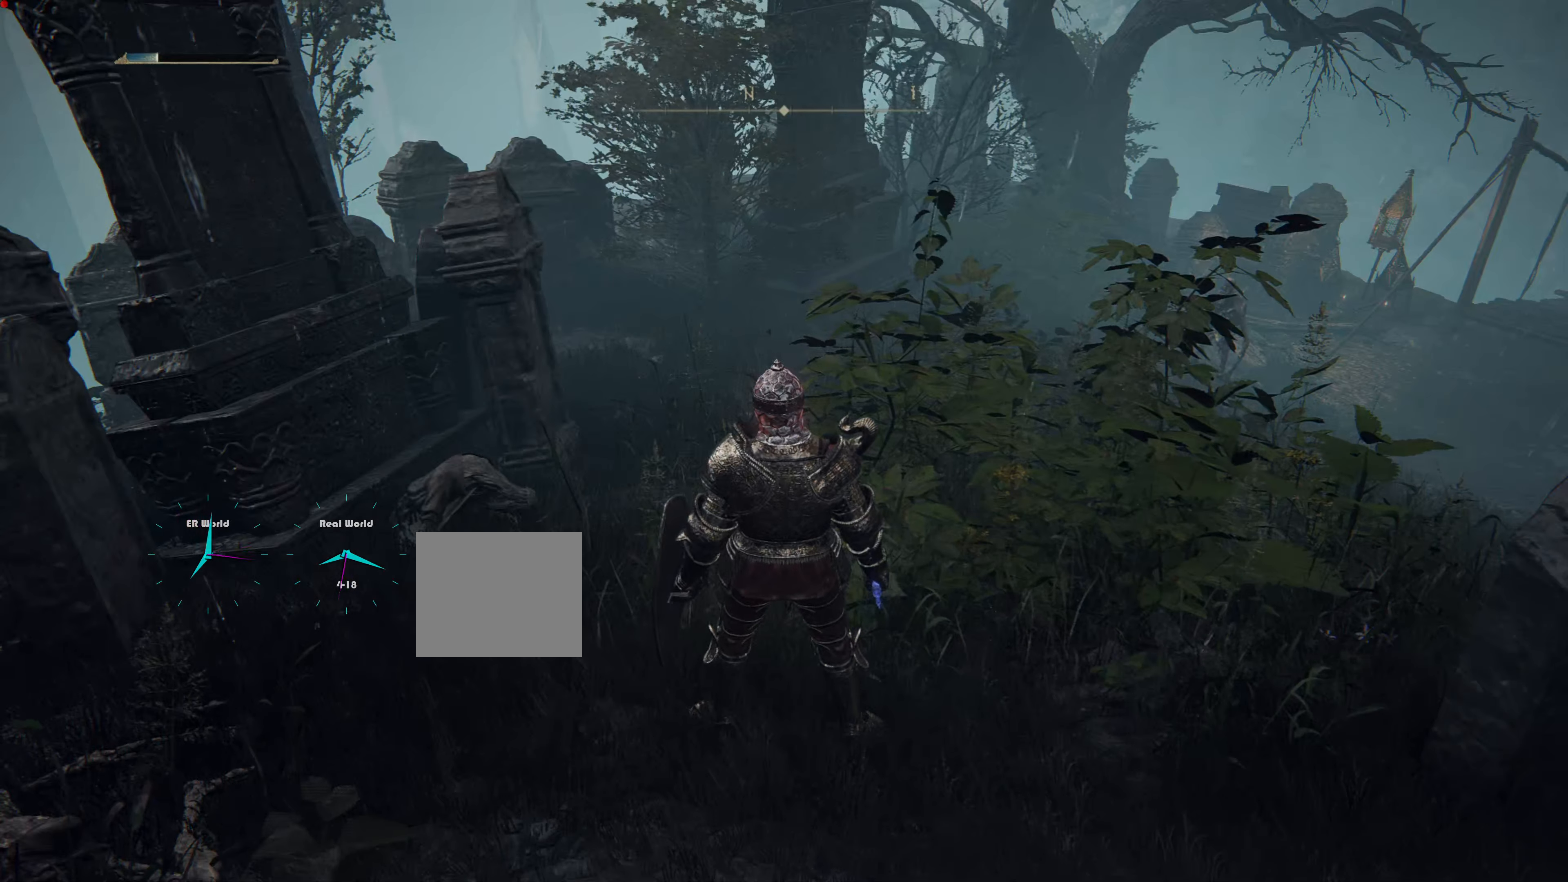
{"buttons": [], "left_stick": "center", "right_stick": "center", "events": [[33, "SELECT", "up"]]}
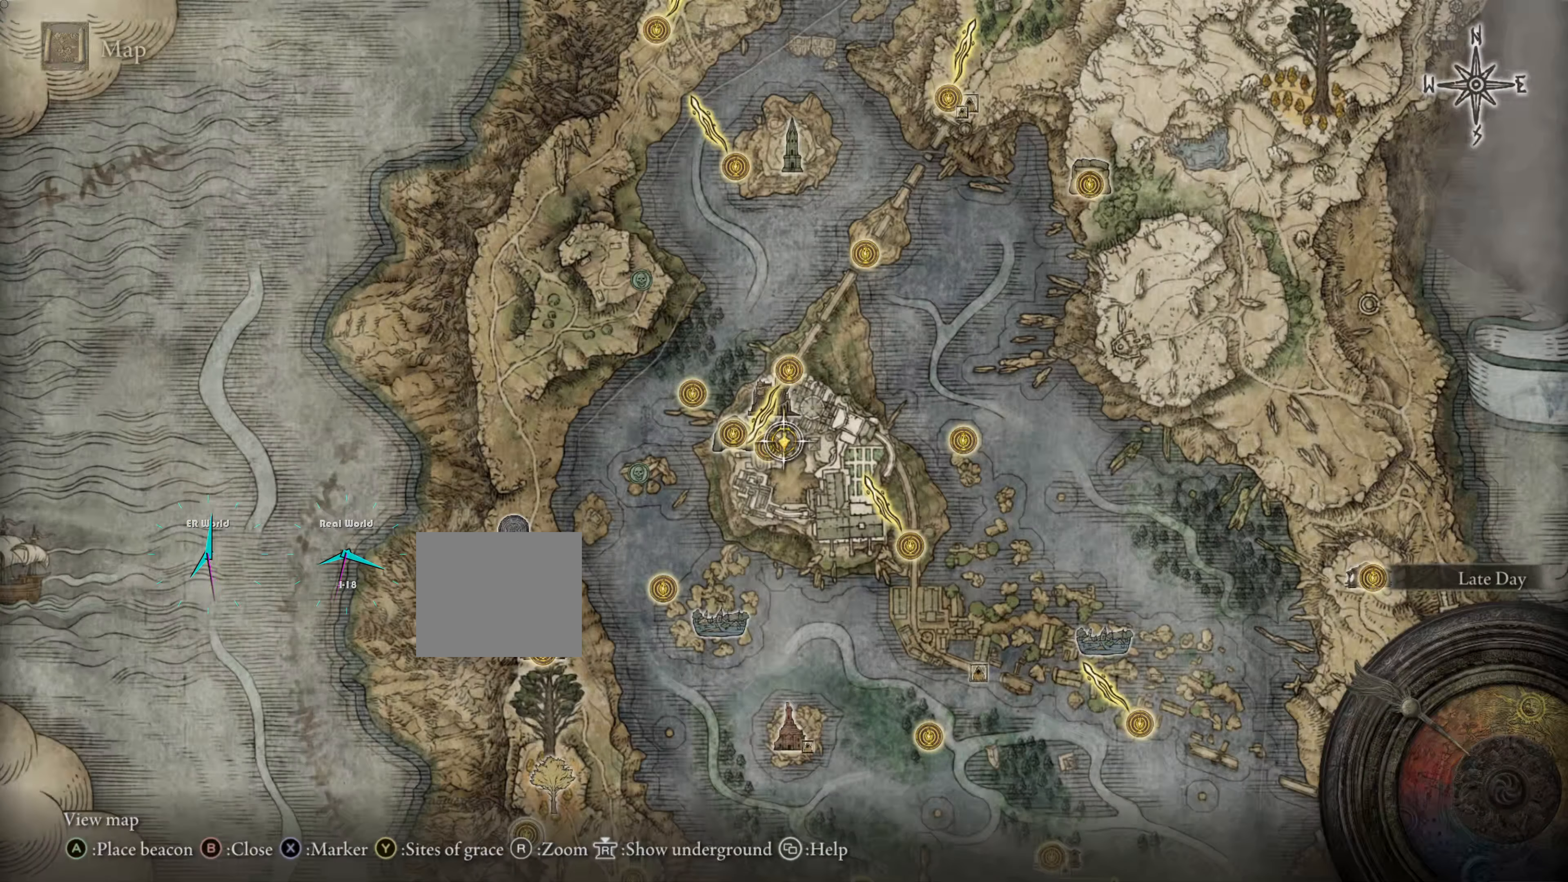
{"buttons": [], "left_stick": "center", "right_stick": "center", "events": []}
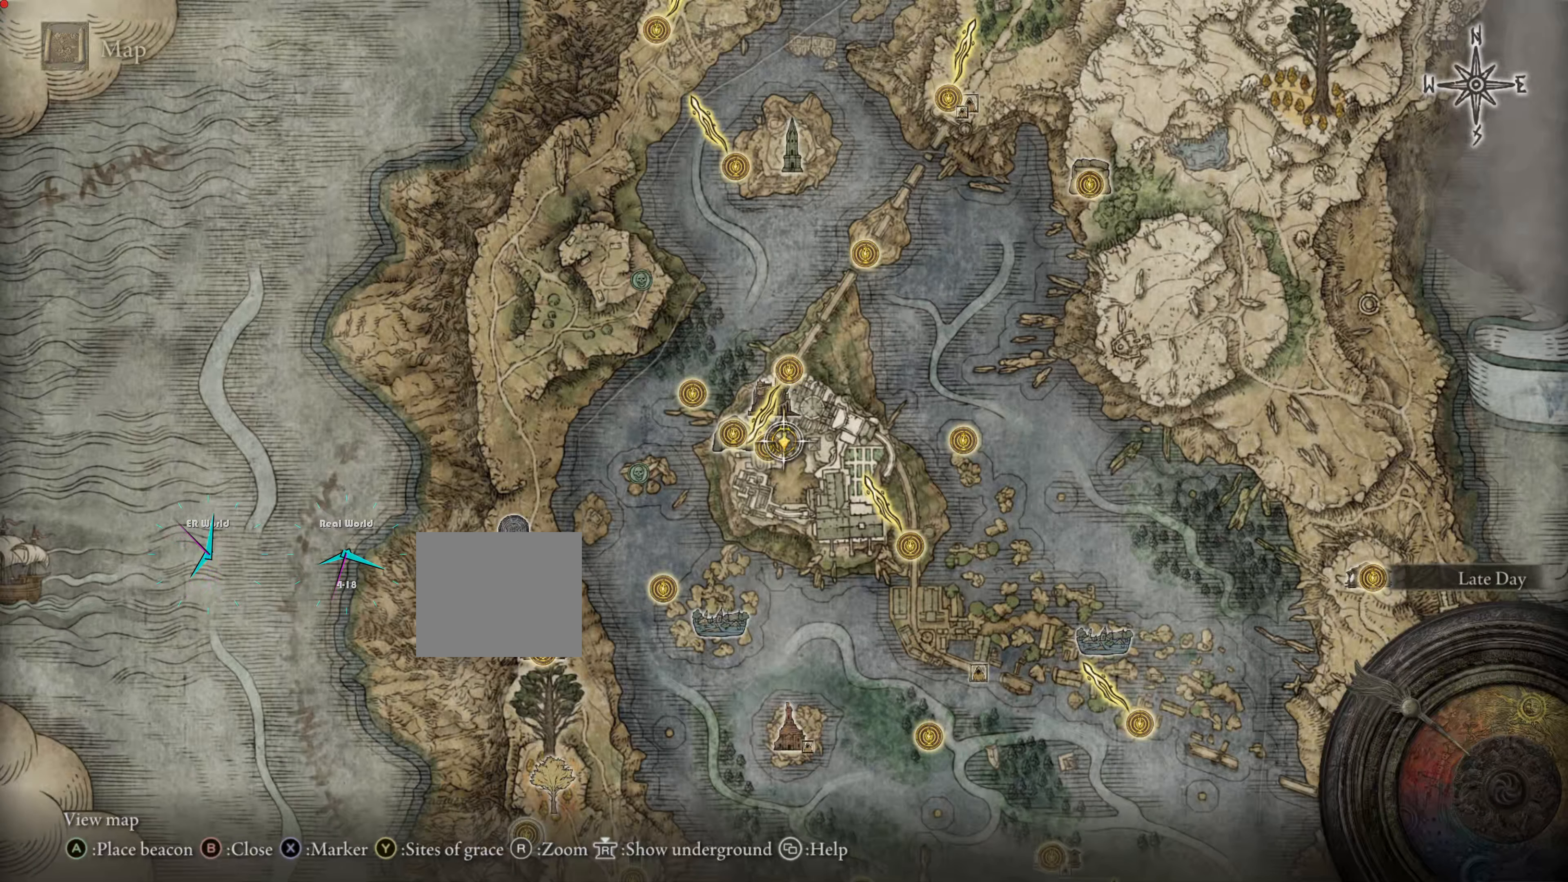
{"buttons": [], "left_stick": "center", "right_stick": "center", "events": []}
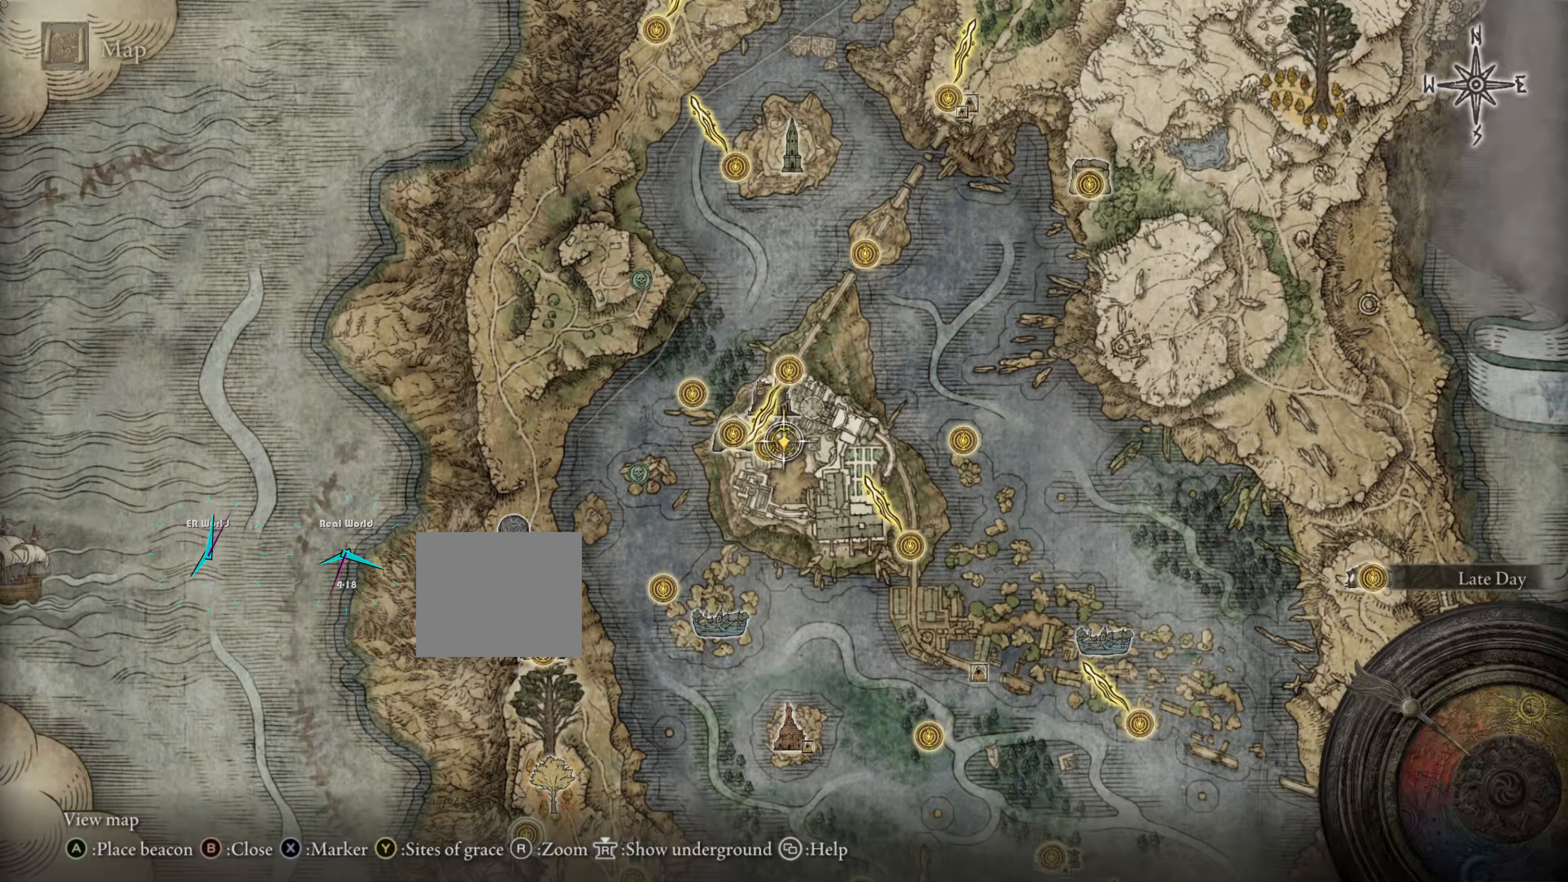
{"buttons": [], "left_stick": "center", "right_stick": "center", "events": []}
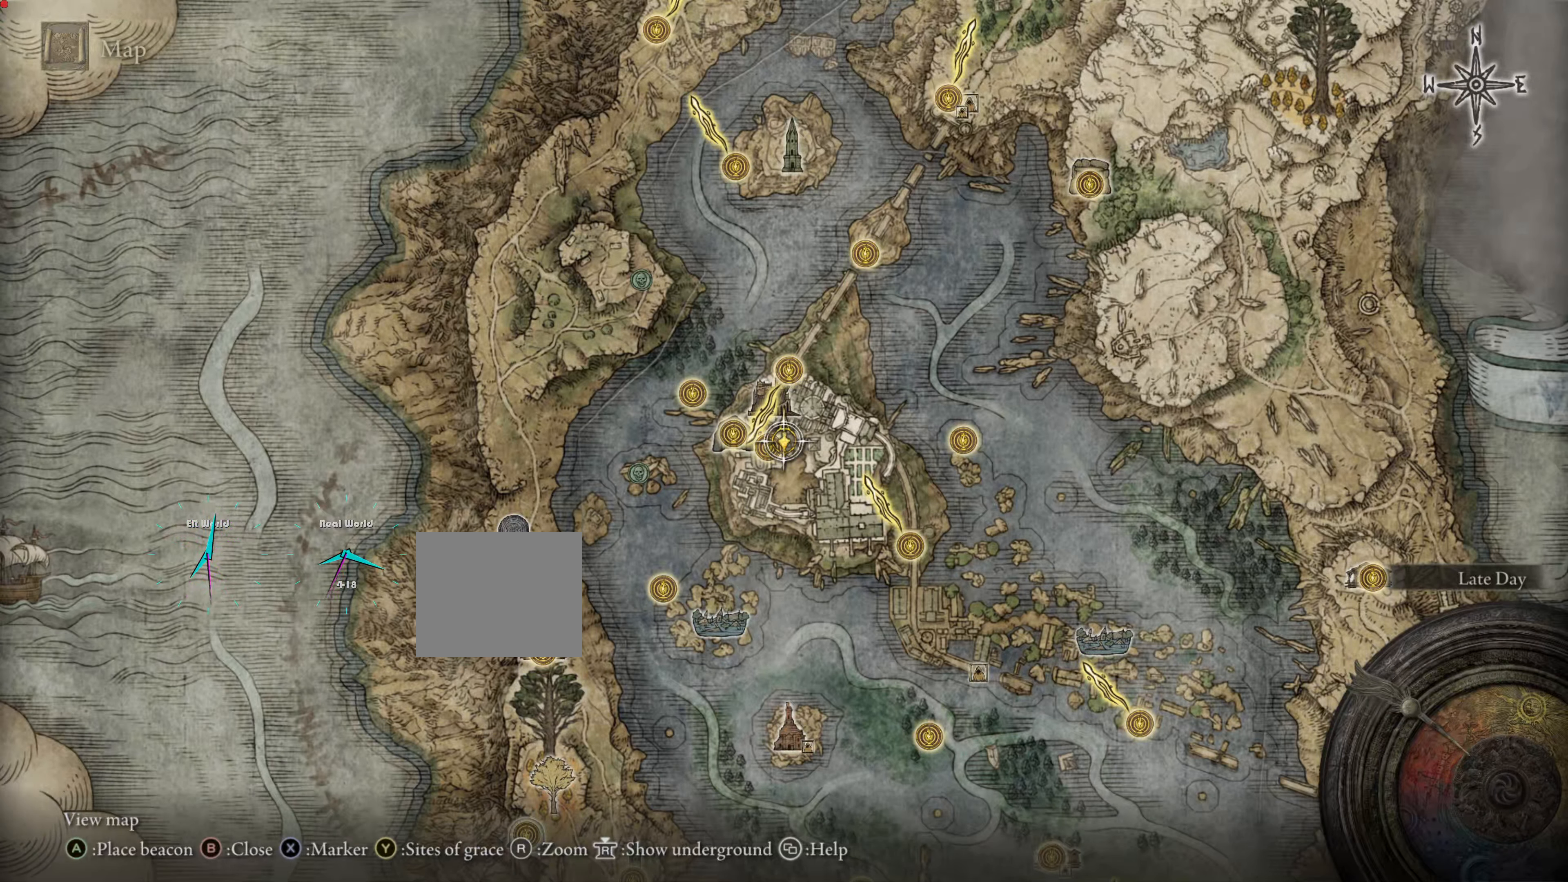
{"buttons": [], "left_stick": "center", "right_stick": "center", "events": [[116, "right_stick", "up"], [317, "right_stick", "center"]]}
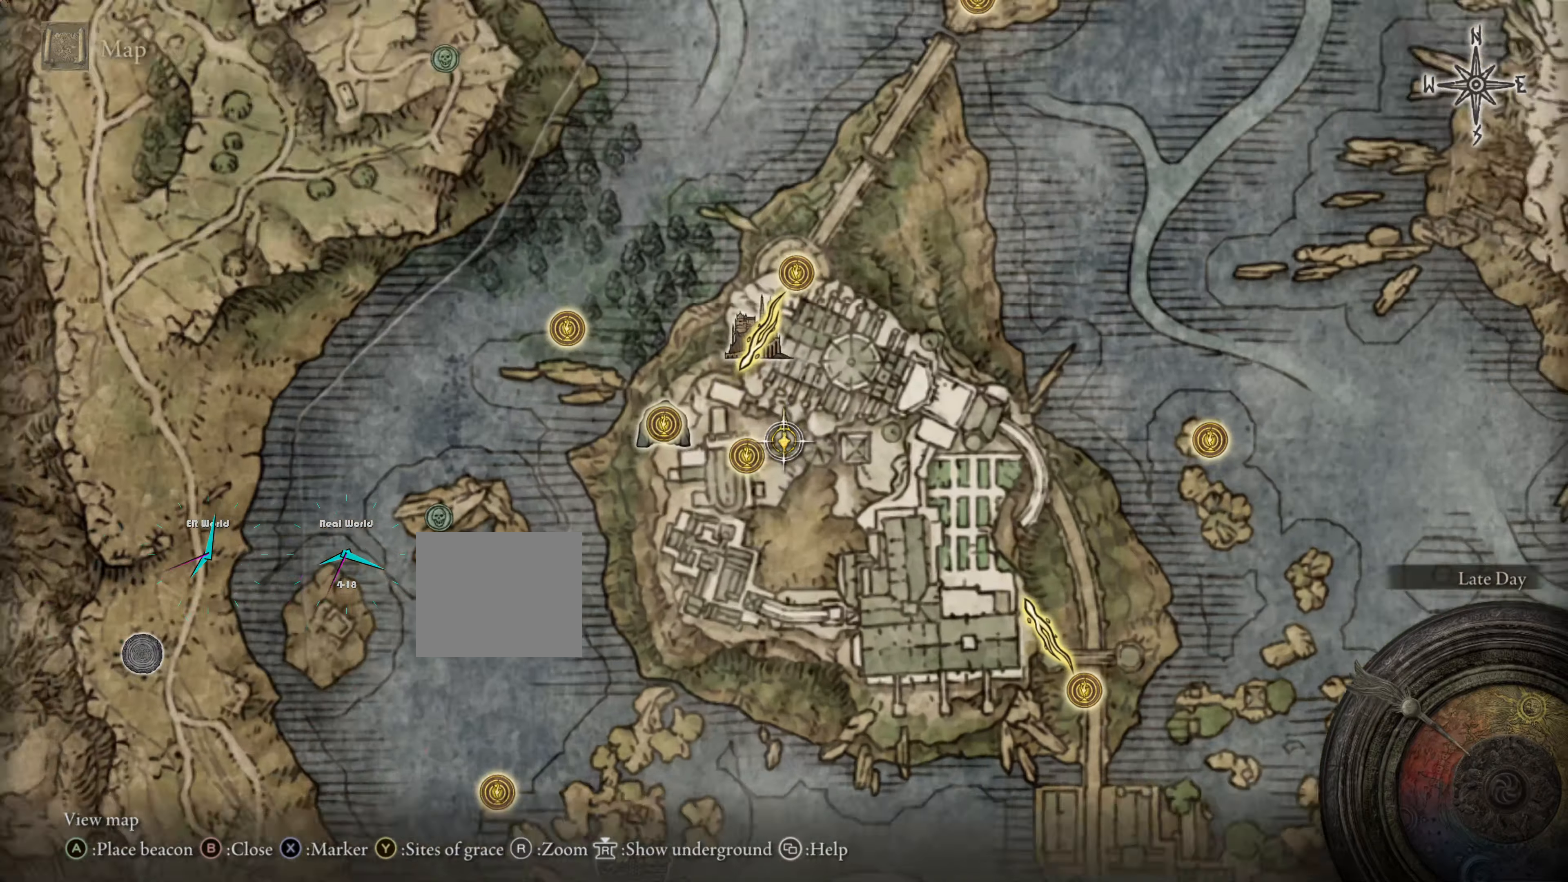
{"buttons": [], "left_stick": "center", "right_stick": "center", "events": []}
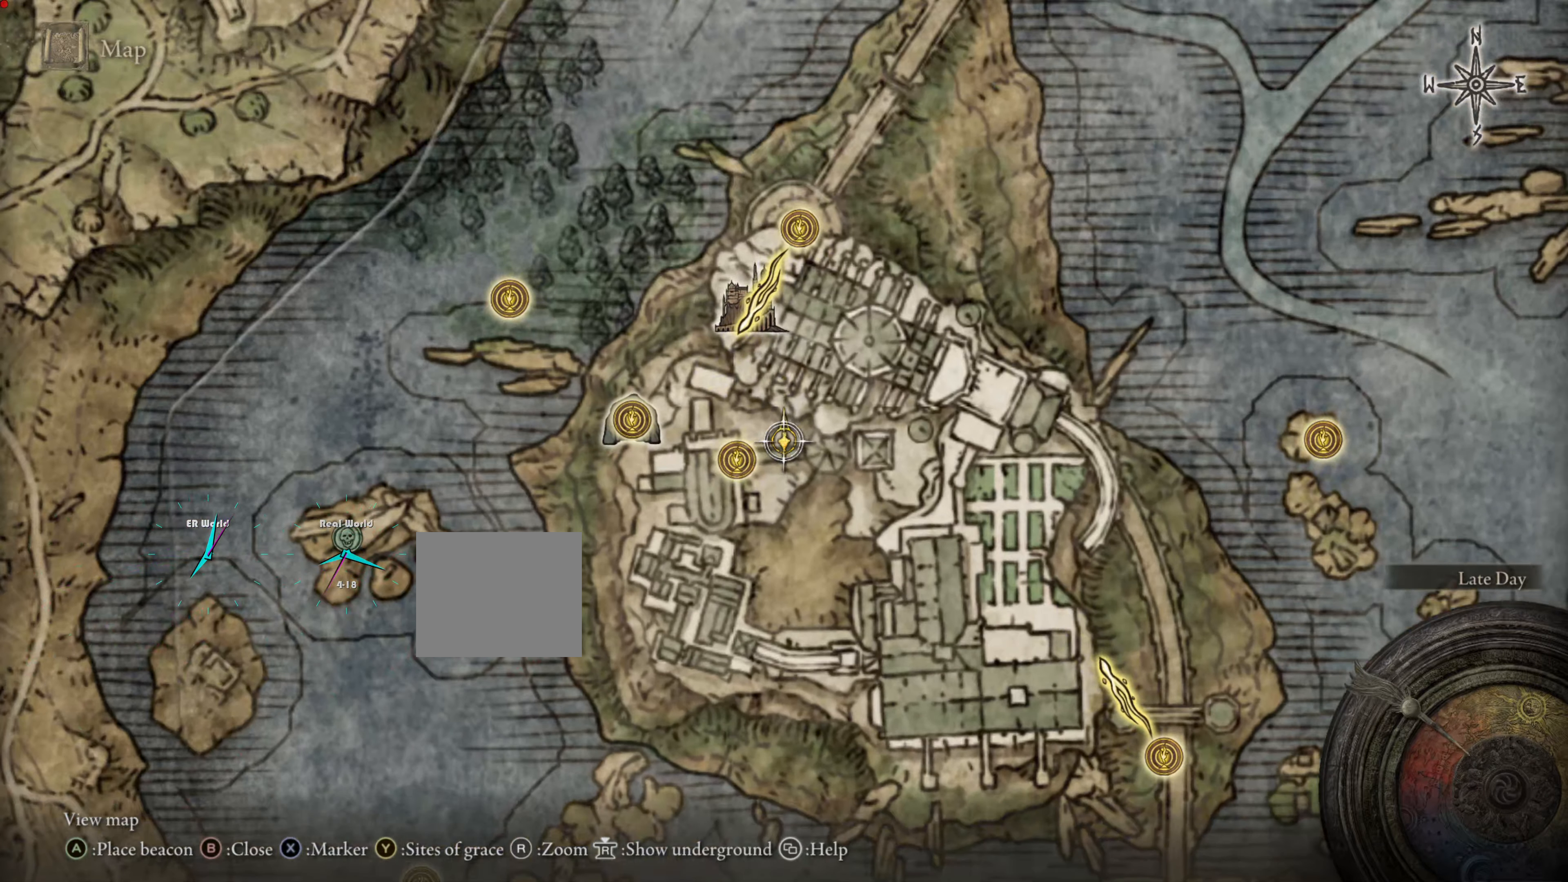
{"buttons": [], "left_stick": "center", "right_stick": "center", "events": []}
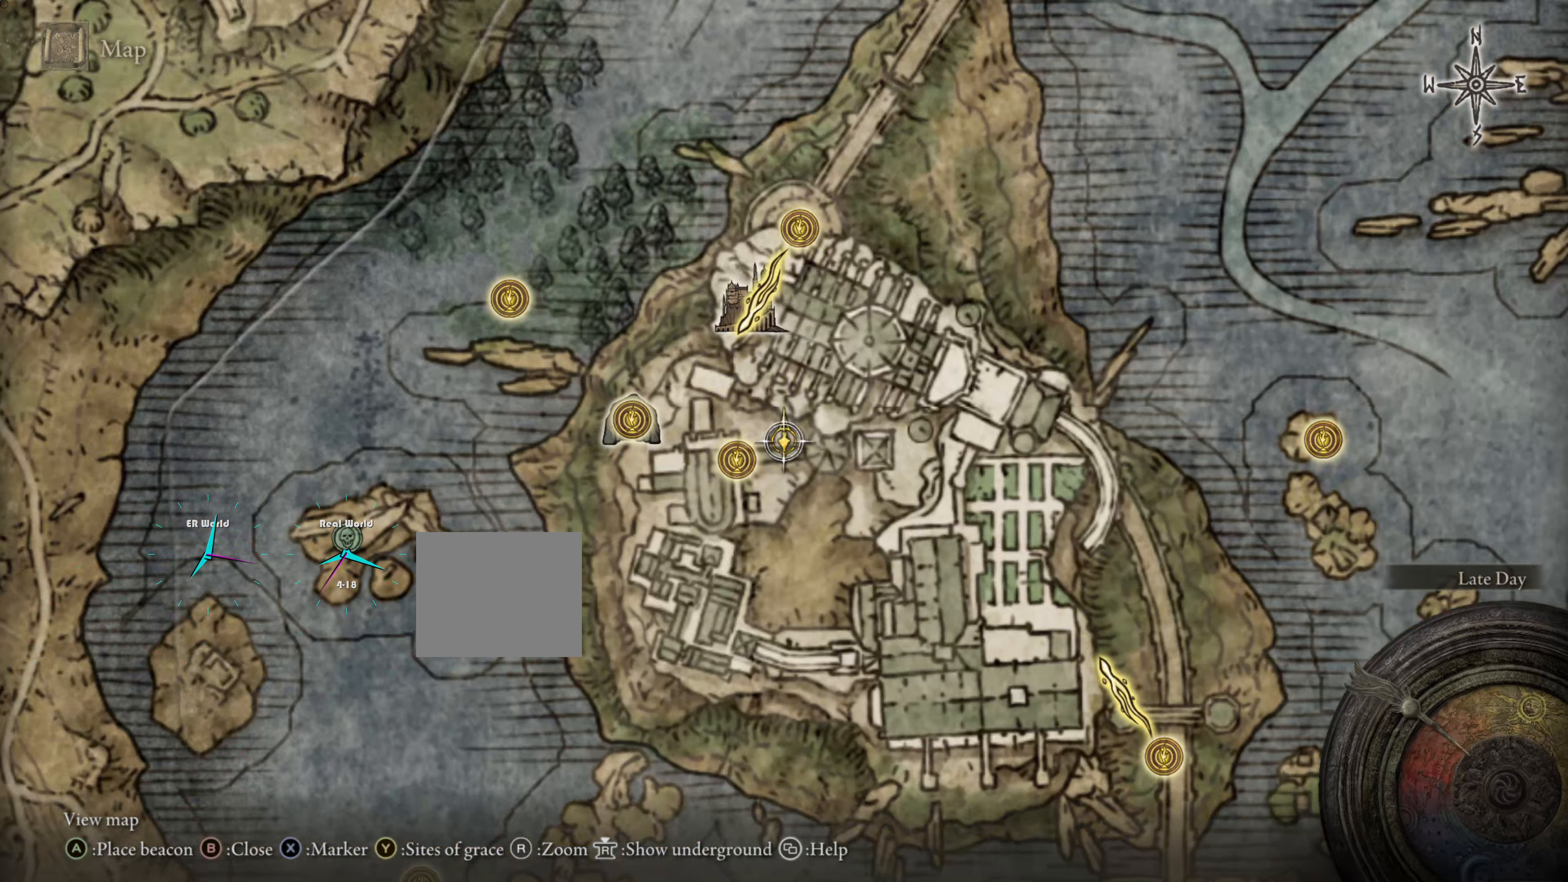
{"buttons": ["TRIANGLE"], "left_stick": "center", "right_stick": "center", "events": [[467, "TRIANGLE", "down"]]}